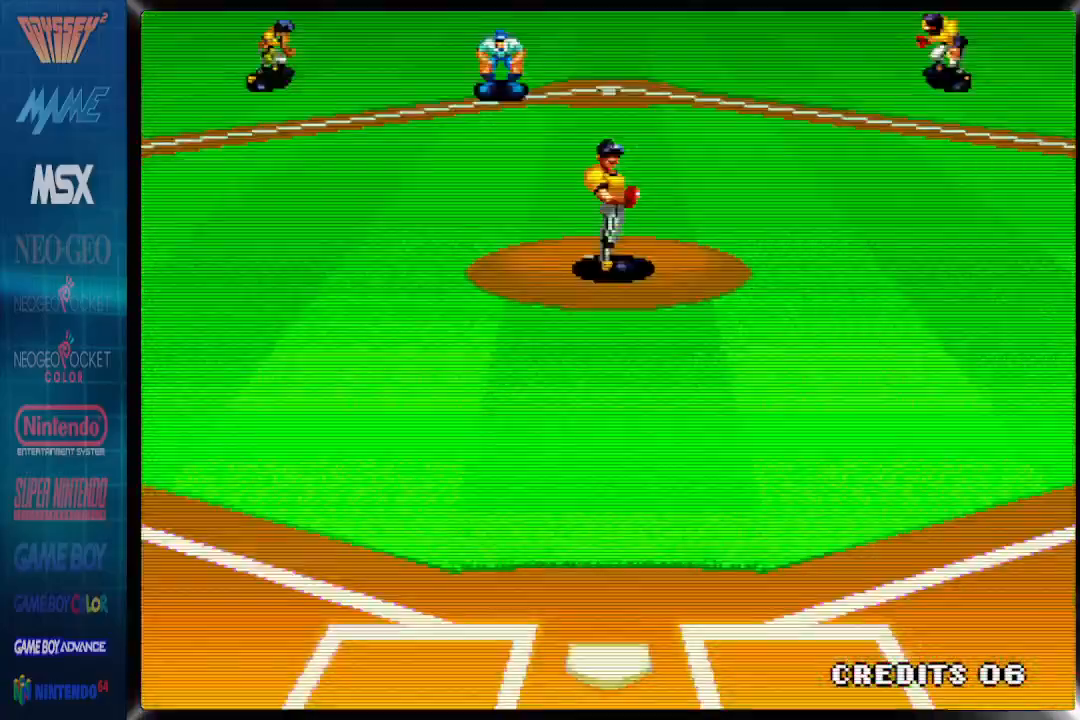
Gameplay with a controller (PlayStation layout); each line is a JSON object with the inputs held at the frame after it. "events" lists button and stick changes between this image and that frame as [ms after this image, input, new state], when the widget could be followed in between. Not read: DPAD_RIGHT left_stick right_stick.
{"buttons": ["CROSS"], "events": []}
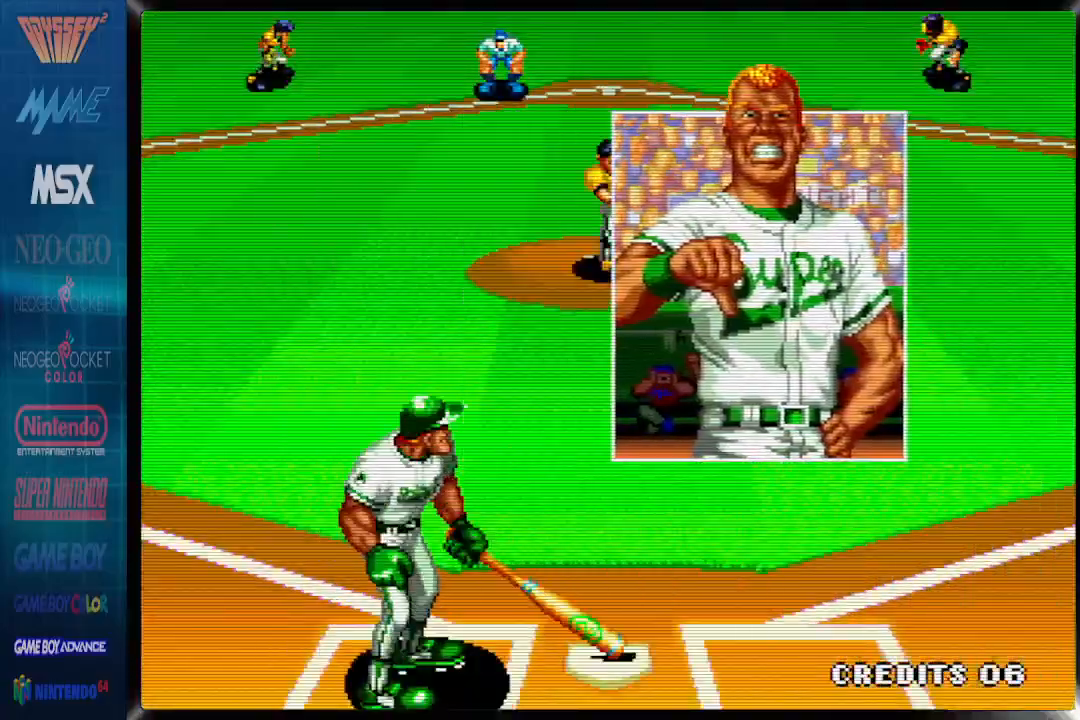
{"buttons": ["DPAD_LEFT"], "events": [[17, "CROSS", "up"], [433, "DPAD_LEFT", "down"]]}
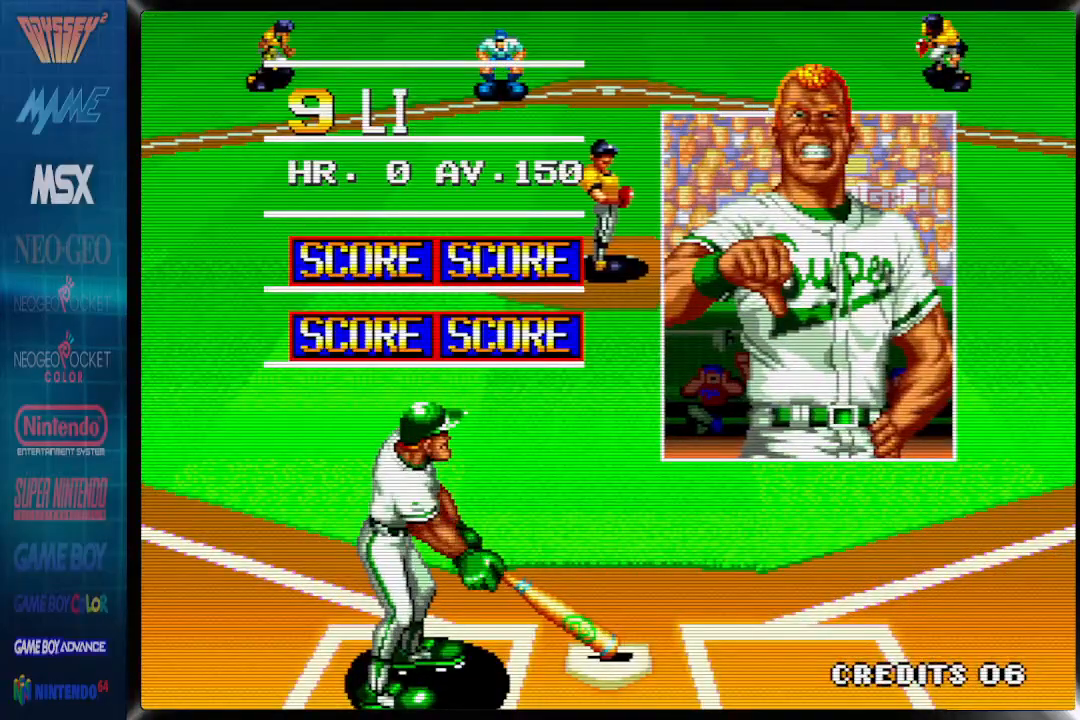
{"buttons": ["DPAD_LEFT"], "events": []}
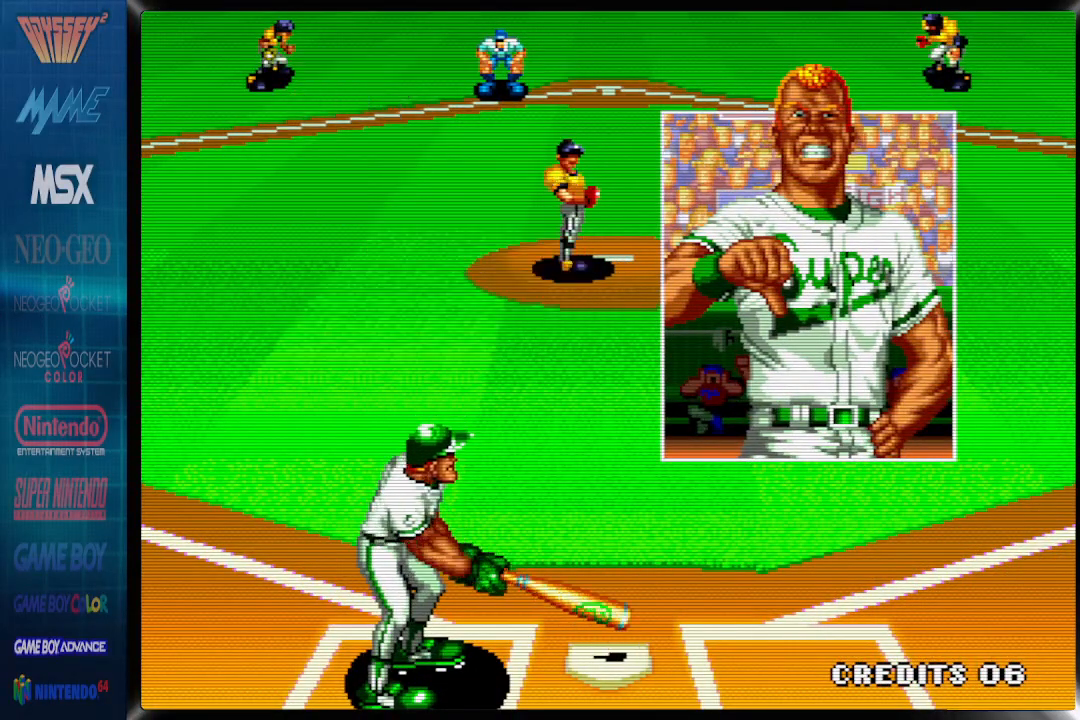
{"buttons": [], "events": [[267, "DPAD_LEFT", "up"]]}
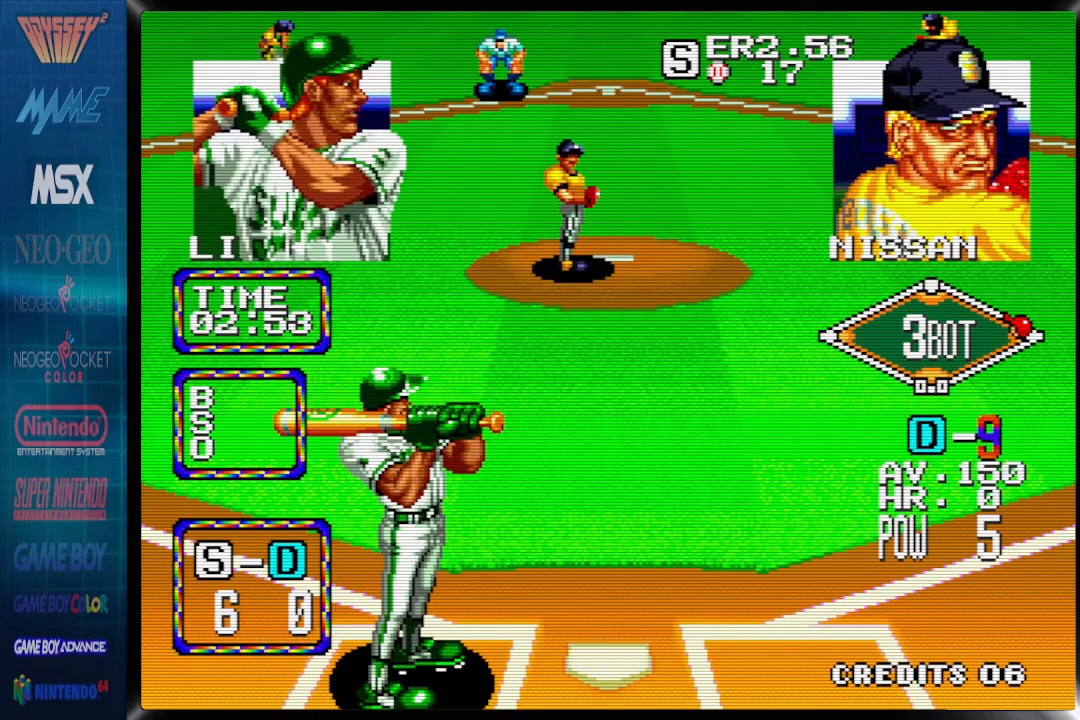
{"buttons": [], "events": []}
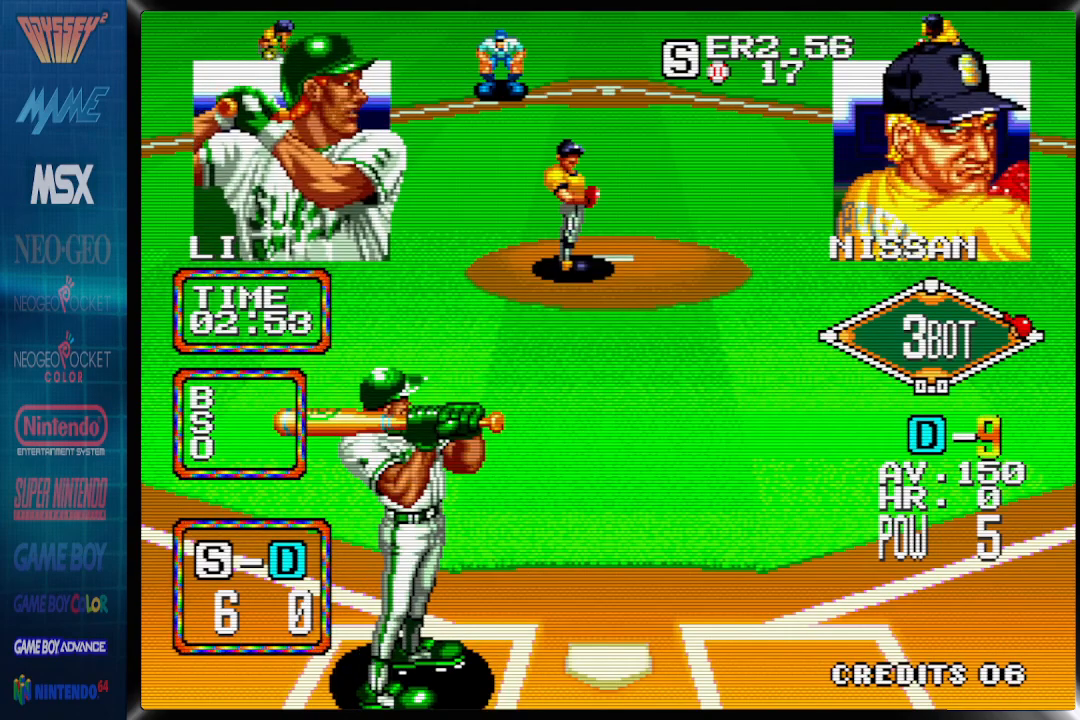
{"buttons": ["CROSS"], "events": [[233, "CROSS", "down"]]}
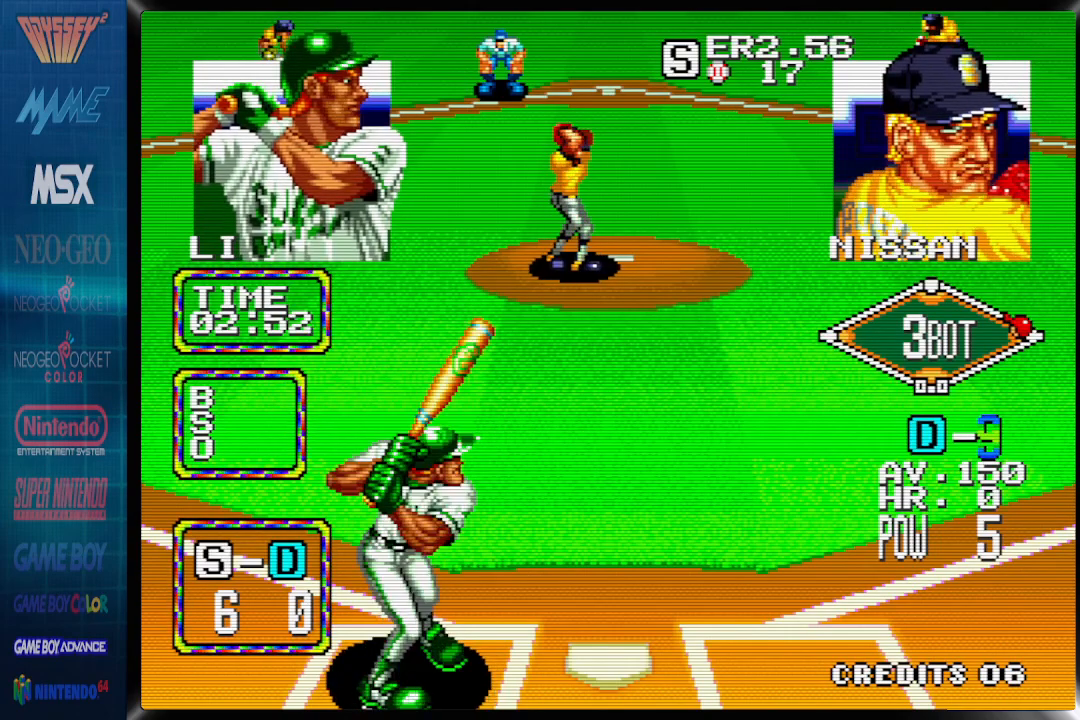
{"buttons": ["CROSS"], "events": []}
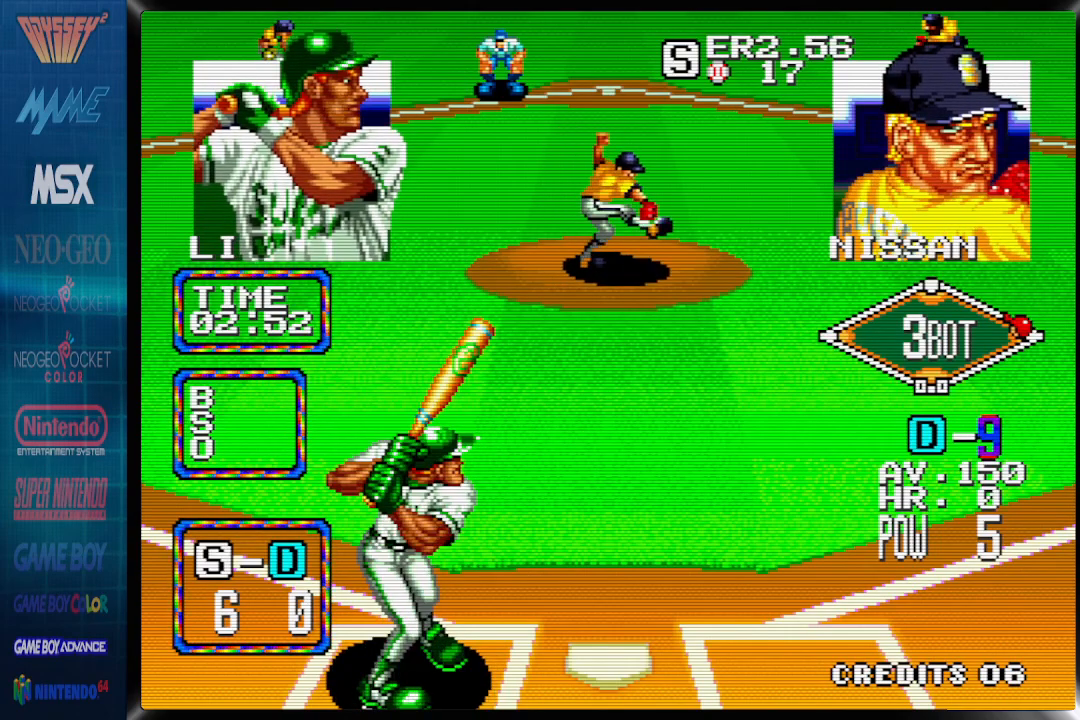
{"buttons": [], "events": [[383, "CROSS", "up"]]}
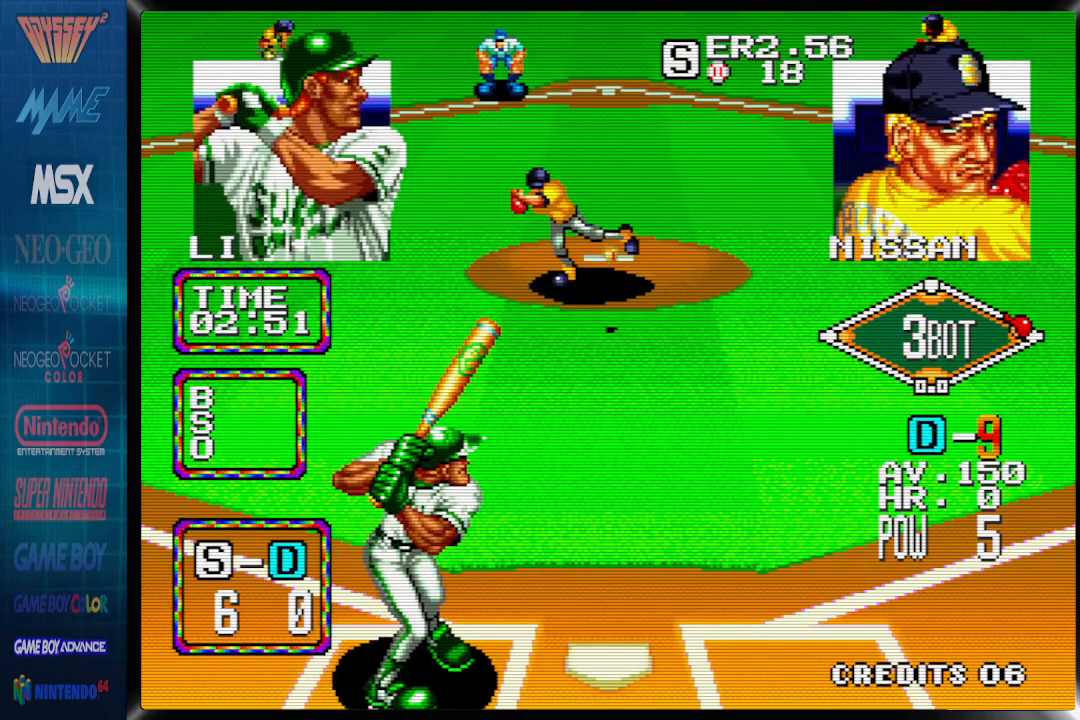
{"buttons": [], "events": []}
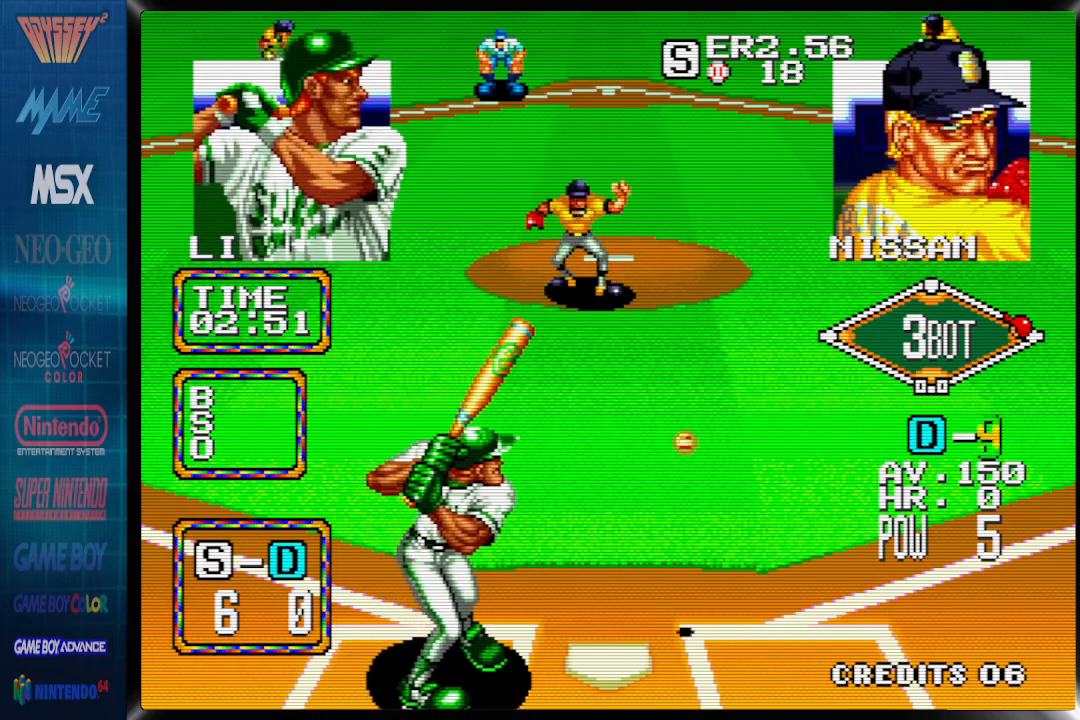
{"buttons": [], "events": []}
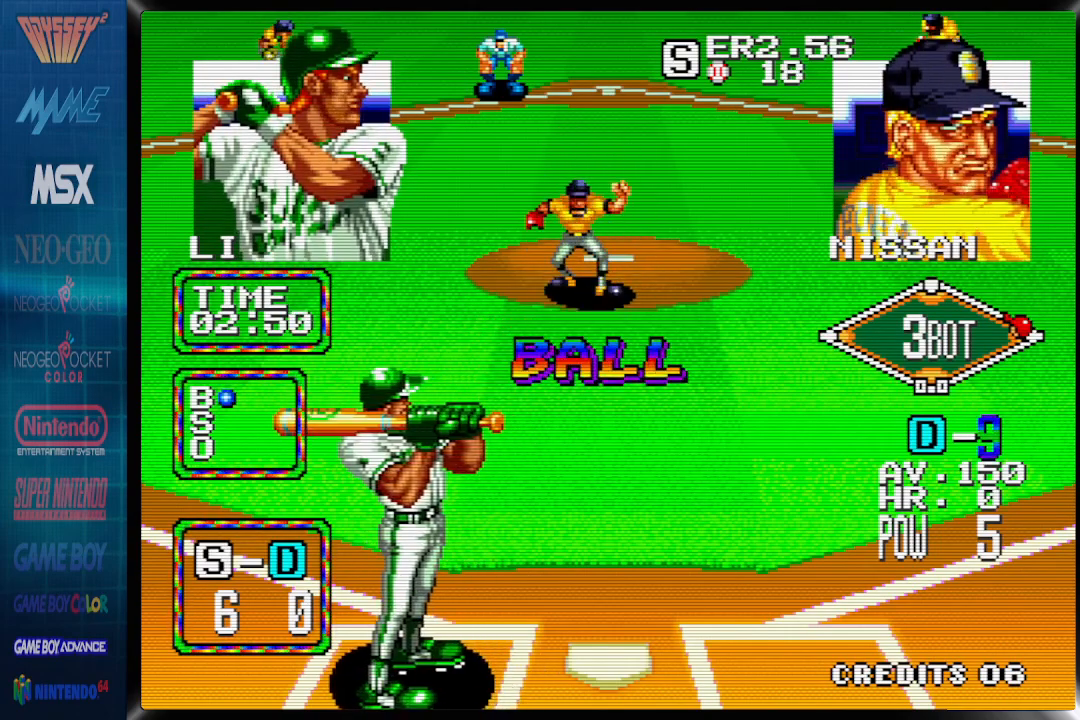
{"buttons": [], "events": []}
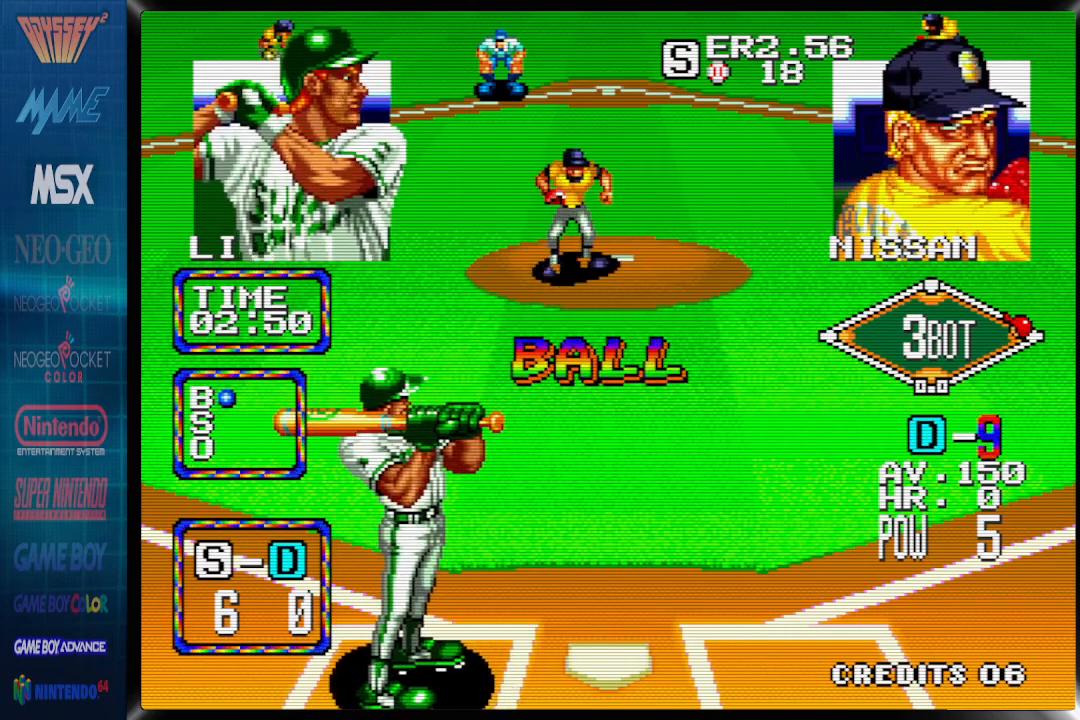
{"buttons": [], "events": []}
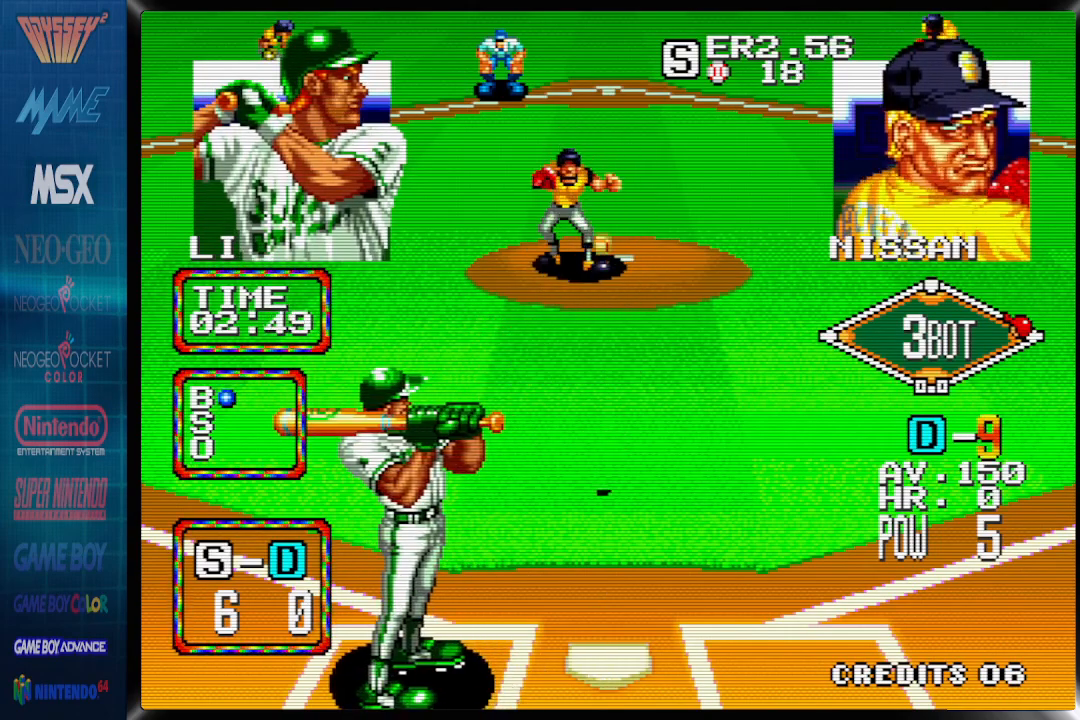
{"buttons": [], "events": []}
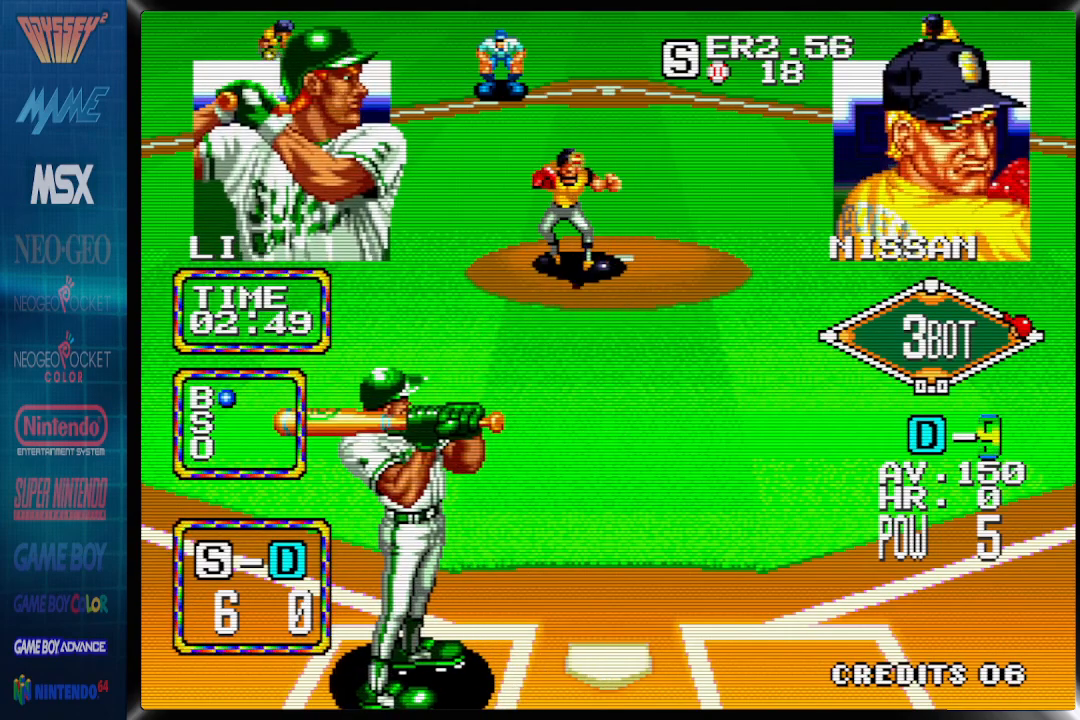
{"buttons": ["DPAD_LEFT"], "events": [[417, "DPAD_LEFT", "down"]]}
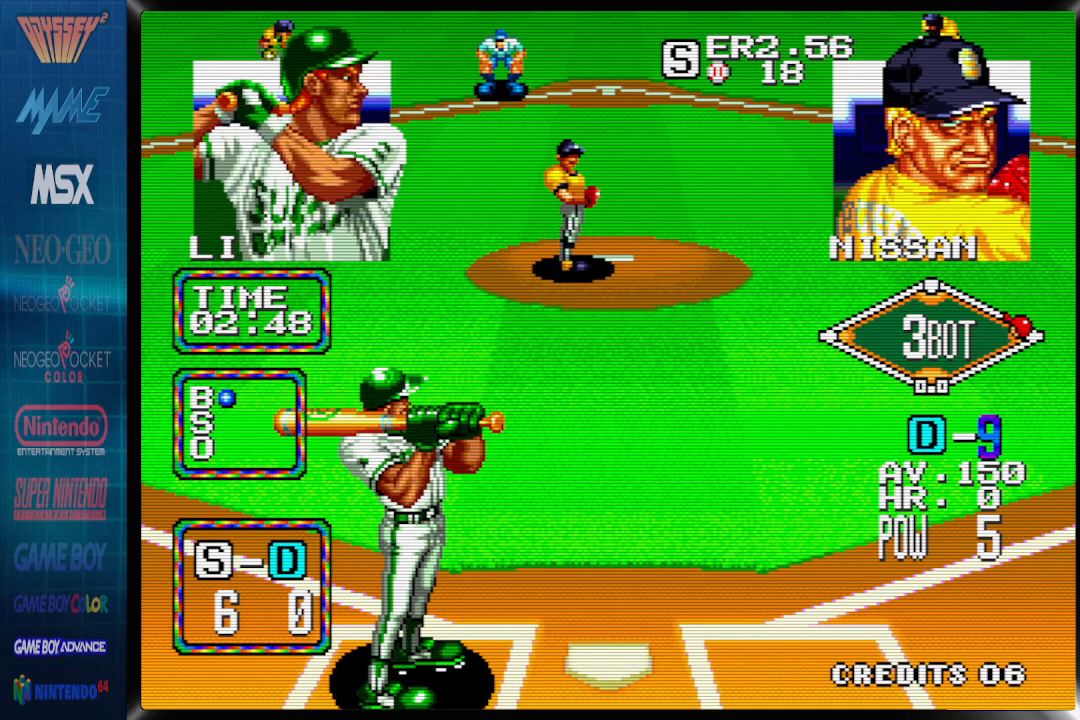
{"buttons": [], "events": [[300, "DPAD_LEFT", "up"]]}
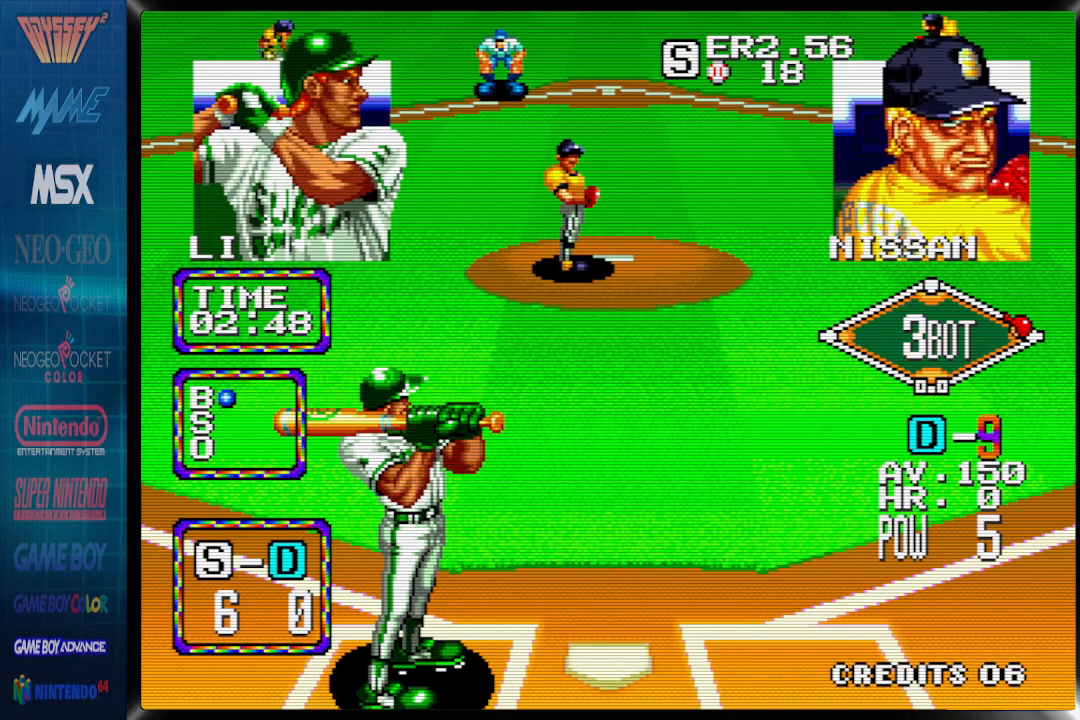
{"buttons": ["CROSS"], "events": [[17, "CROSS", "down"]]}
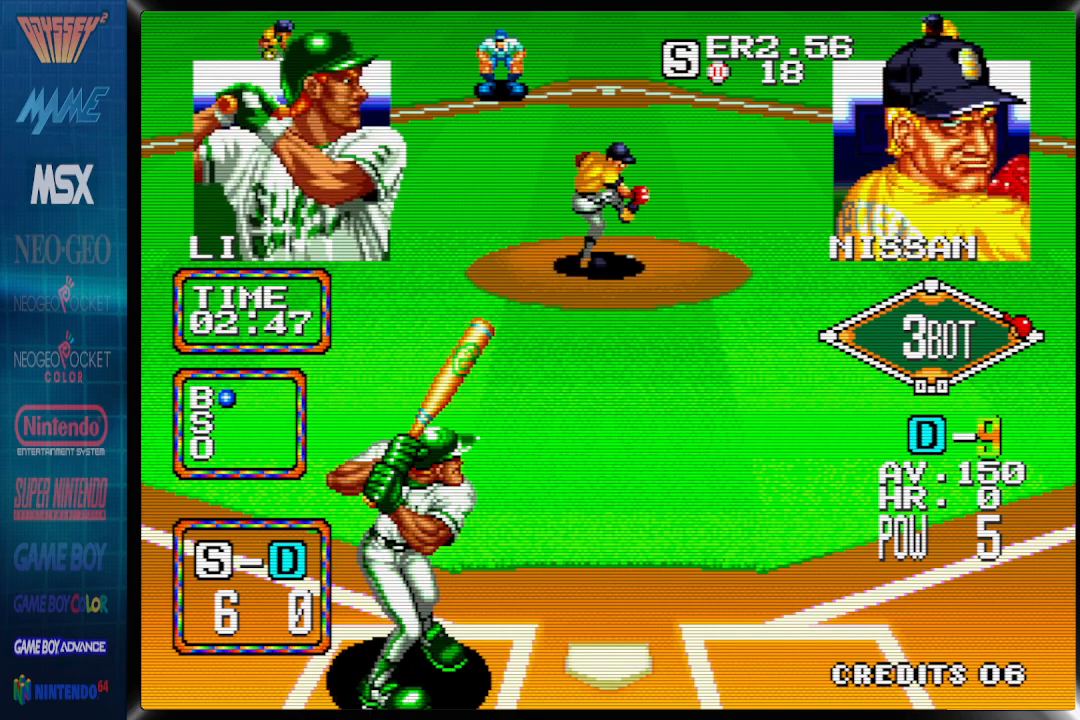
{"buttons": ["CROSS"], "events": []}
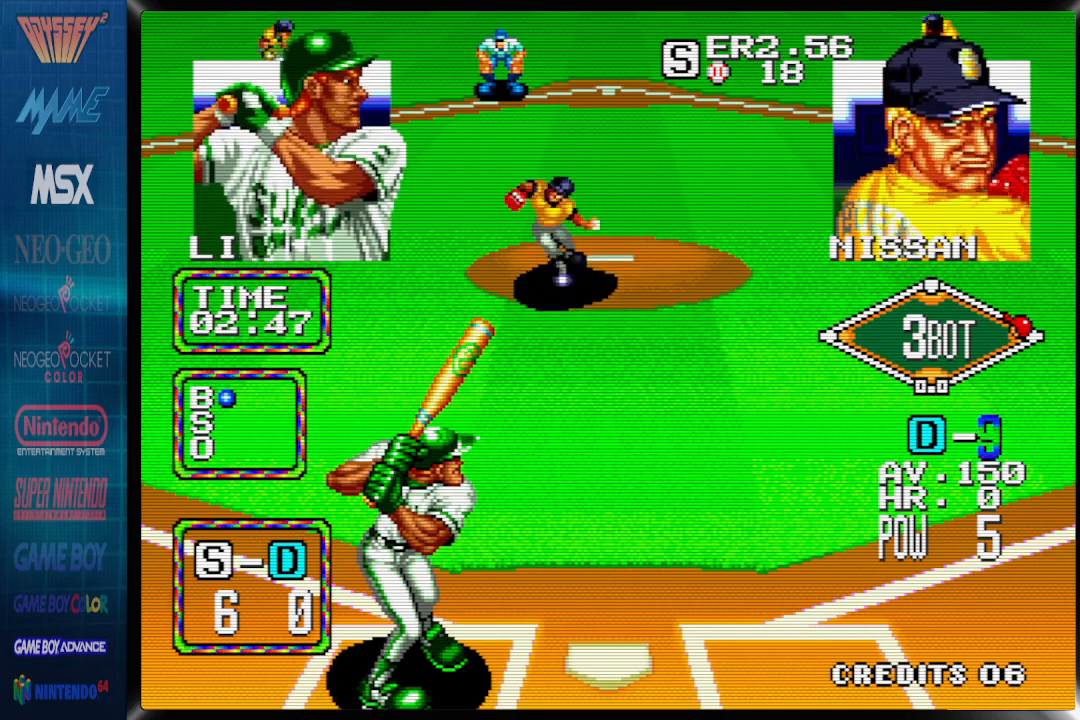
{"buttons": [], "events": [[283, "CROSS", "up"]]}
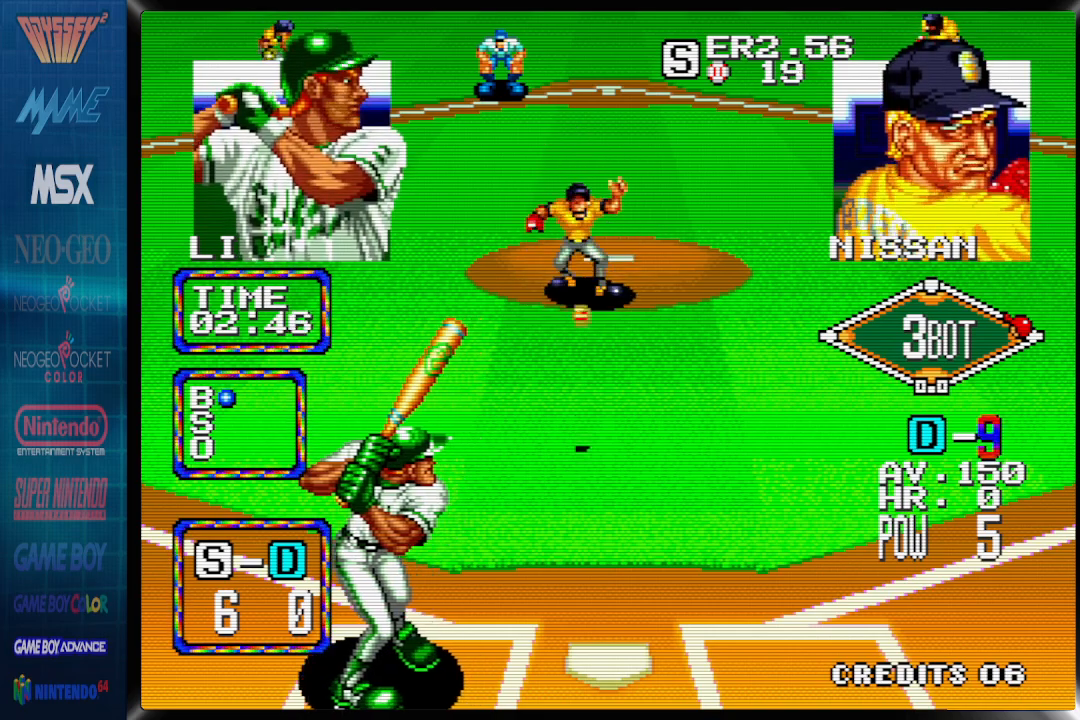
{"buttons": [], "events": []}